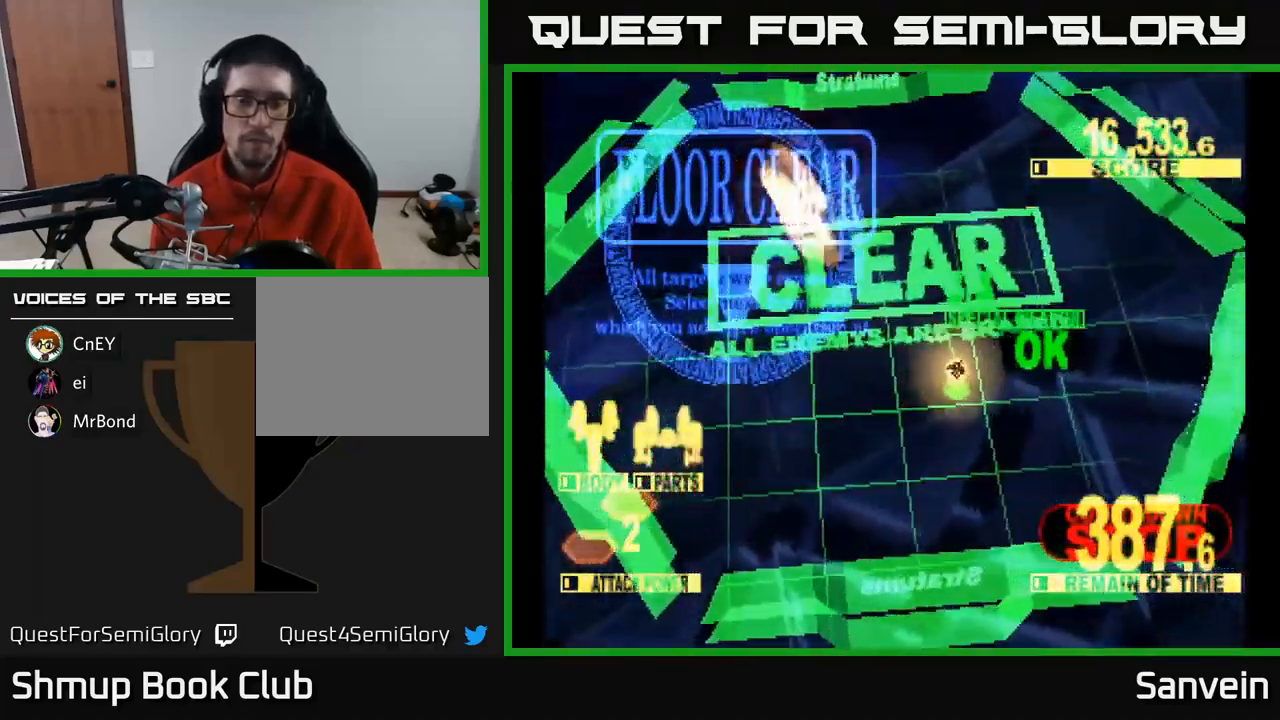
Gameplay with a controller (Xbox layout); each line is a JSON object with the inputs held at the frame after it. "events" lists button and stick changes between this image and that frame as [ms after this image, input, new state], when the widget could be followed in between.
{"buttons": ["A"], "left_stick": "center", "right_stick": "center", "events": [[83, "A", "down"], [116, "X", "up"], [250, "A", "up"], [300, "X", "down"], [433, "A", "down"], [466, "X", "up"]]}
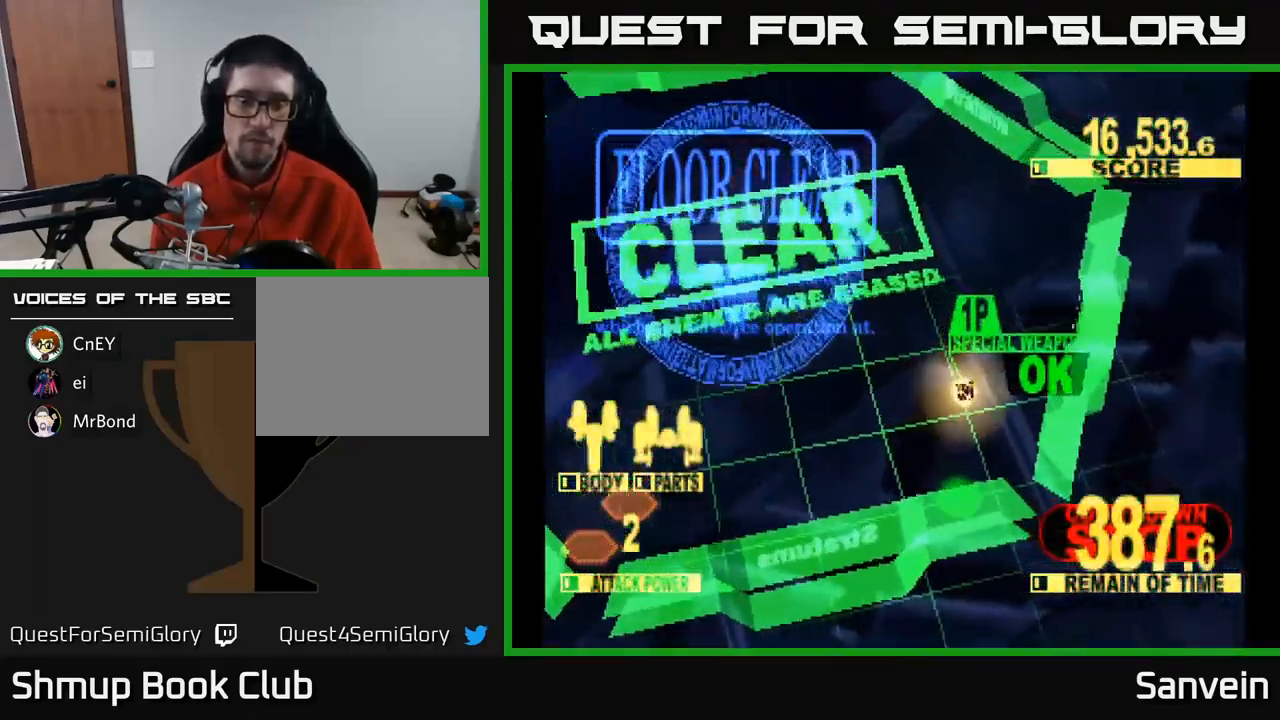
{"buttons": ["A"], "left_stick": "center", "right_stick": "center", "events": [[83, "A", "up"], [216, "A", "down"], [366, "A", "up"], [483, "A", "down"]]}
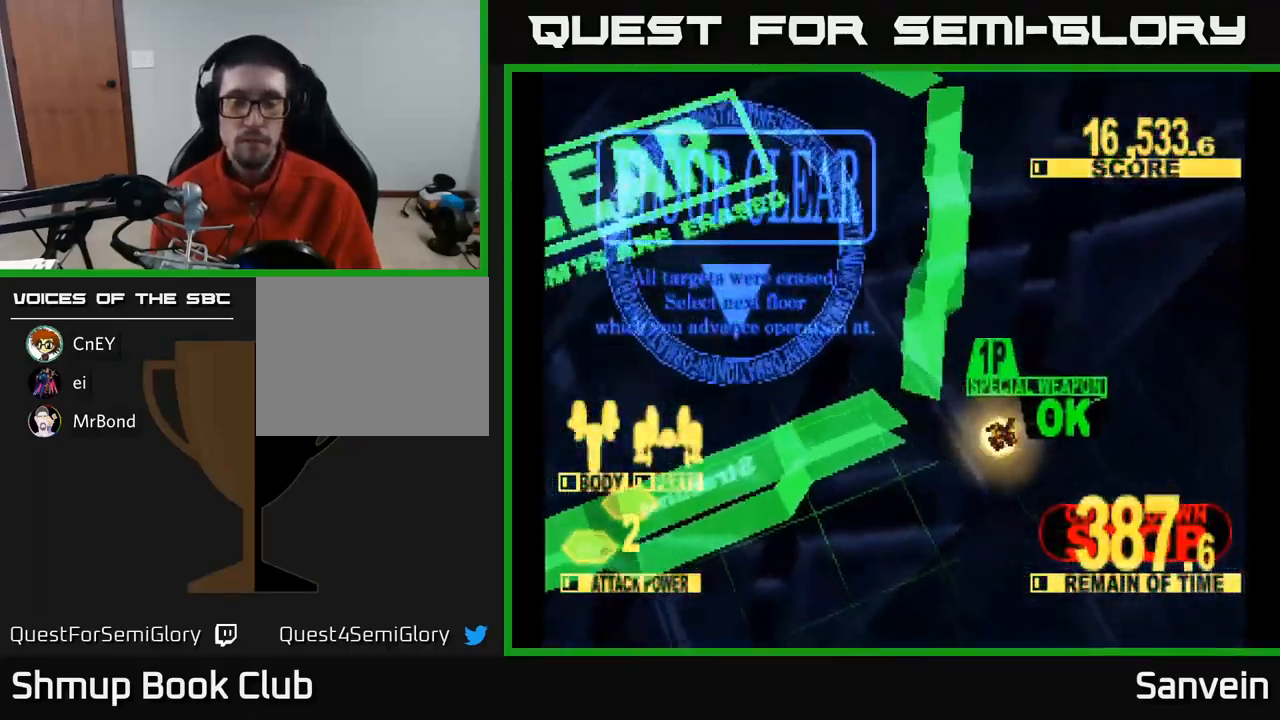
{"buttons": ["A"], "left_stick": "center", "right_stick": "center", "events": [[150, "A", "up"], [417, "A", "down"]]}
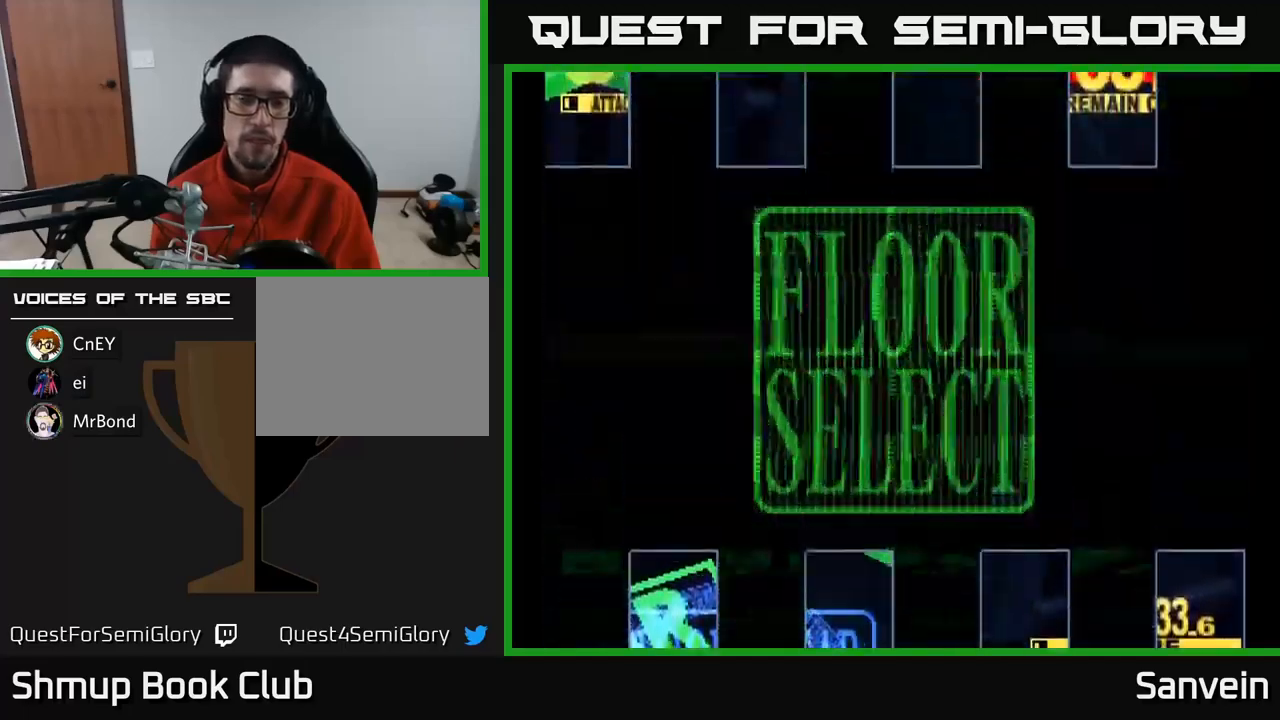
{"buttons": [], "left_stick": "center", "right_stick": "center", "events": [[83, "A", "up"]]}
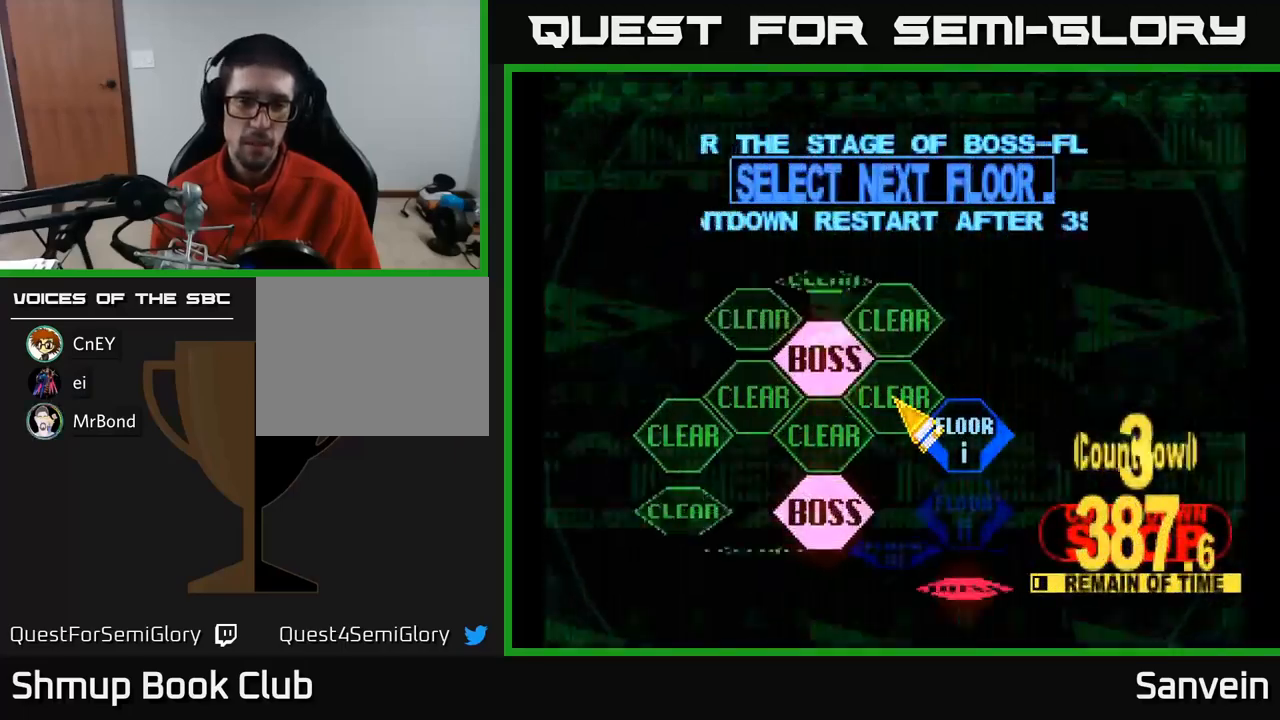
{"buttons": ["A"], "left_stick": "center", "right_stick": "center", "events": [[150, "DPAD_RIGHT", "down"], [167, "DPAD_DOWN", "down"], [350, "DPAD_DOWN", "up"], [350, "DPAD_RIGHT", "up"], [467, "A", "down"]]}
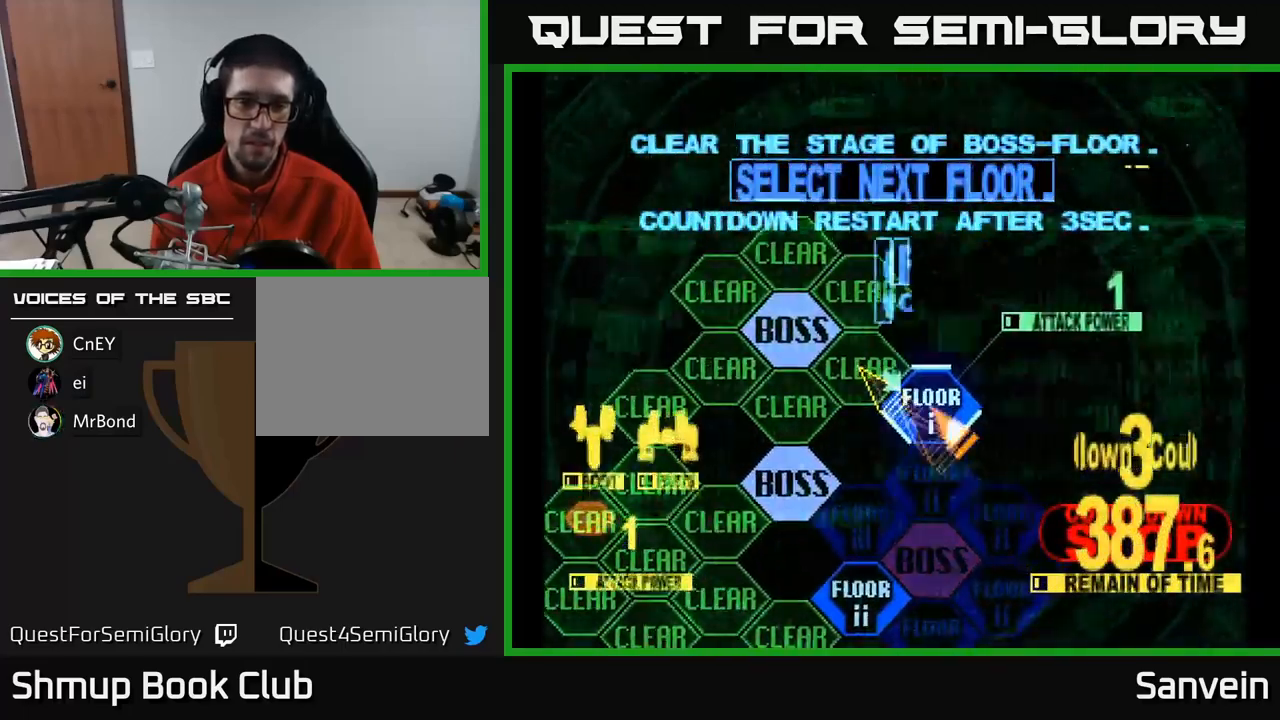
{"buttons": ["X"], "left_stick": "center", "right_stick": "center", "events": [[117, "A", "up"], [300, "X", "down"]]}
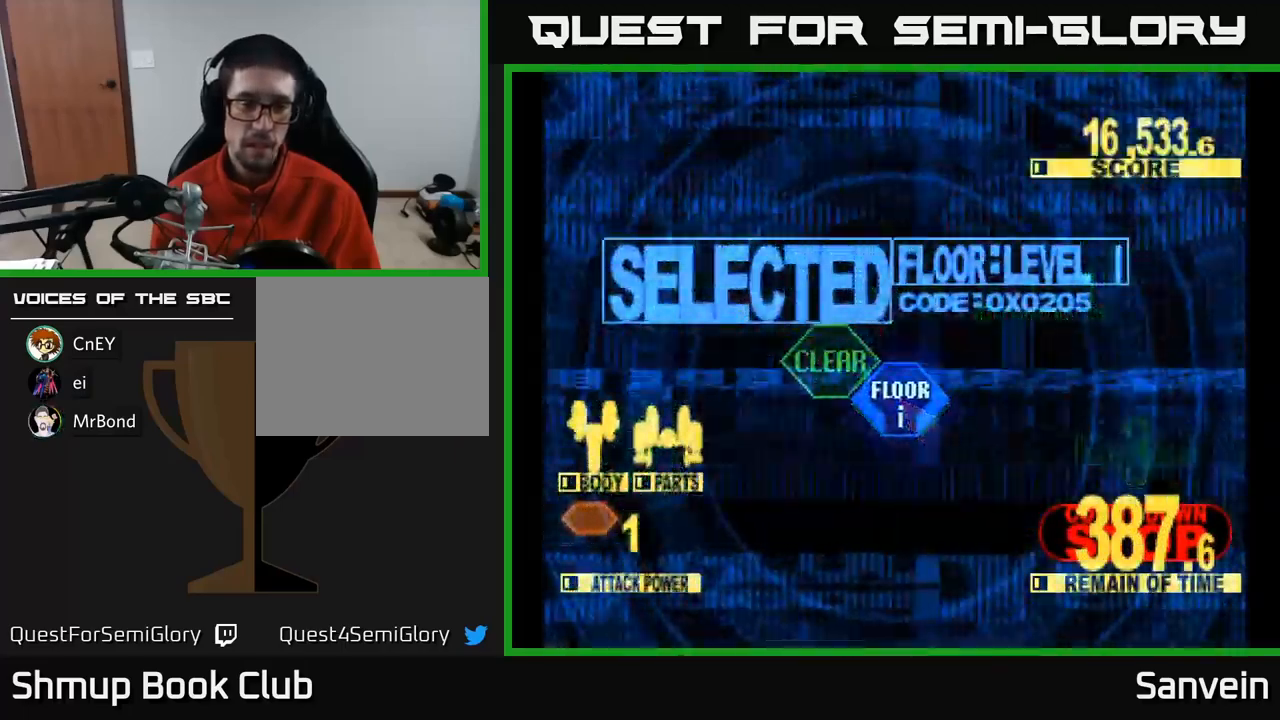
{"buttons": ["X", "DPAD_UP"], "left_stick": "center", "right_stick": "center", "events": [[17, "DPAD_UP", "down"]]}
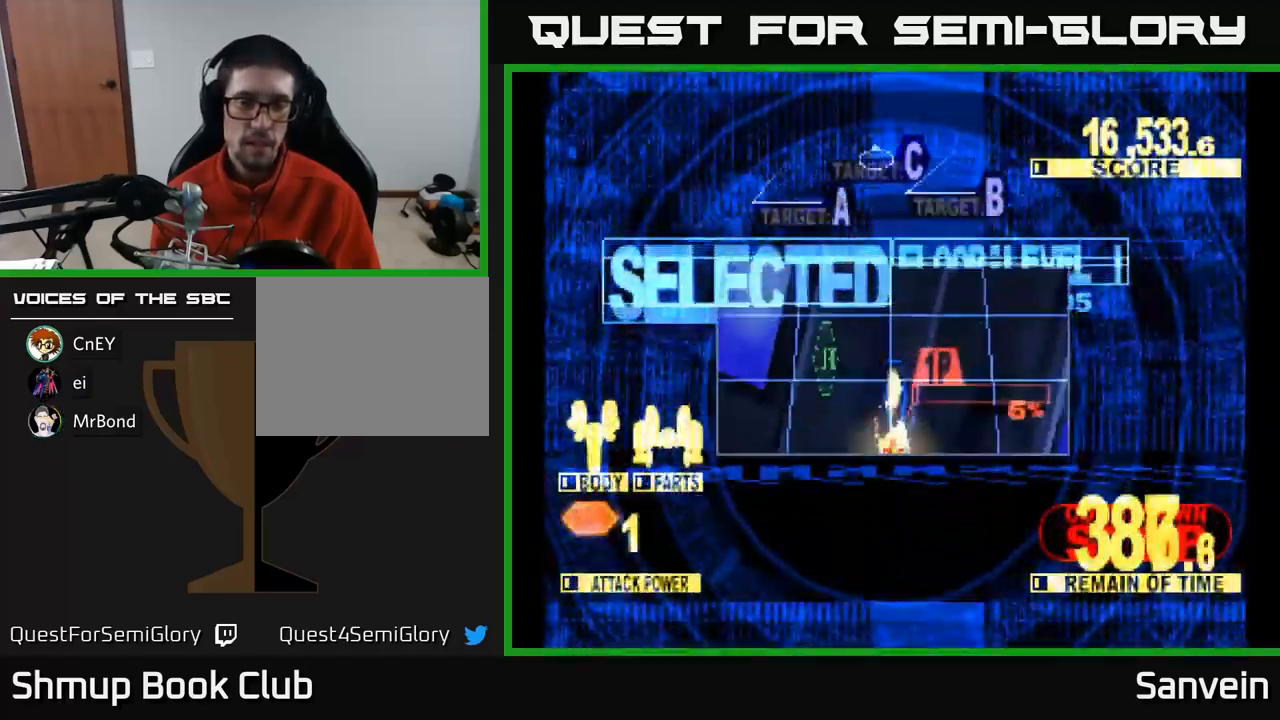
{"buttons": ["X", "DPAD_UP"], "left_stick": "center", "right_stick": "center", "events": [[317, "DPAD_LEFT", "down"], [483, "DPAD_LEFT", "up"]]}
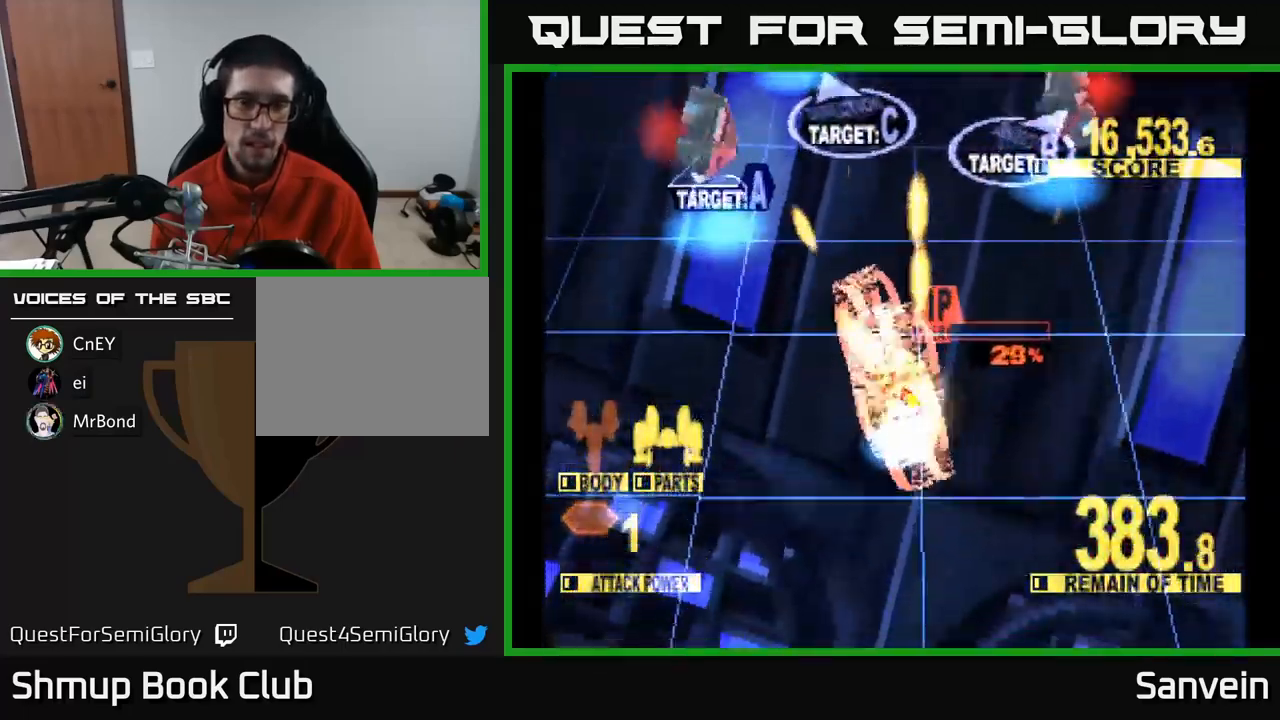
{"buttons": ["X", "DPAD_UP", "DPAD_RIGHT"], "left_stick": "center", "right_stick": "center", "events": [[33, "DPAD_LEFT", "down"], [167, "DPAD_UP", "up"], [283, "DPAD_UP", "down"], [300, "DPAD_LEFT", "up"], [383, "DPAD_RIGHT", "down"]]}
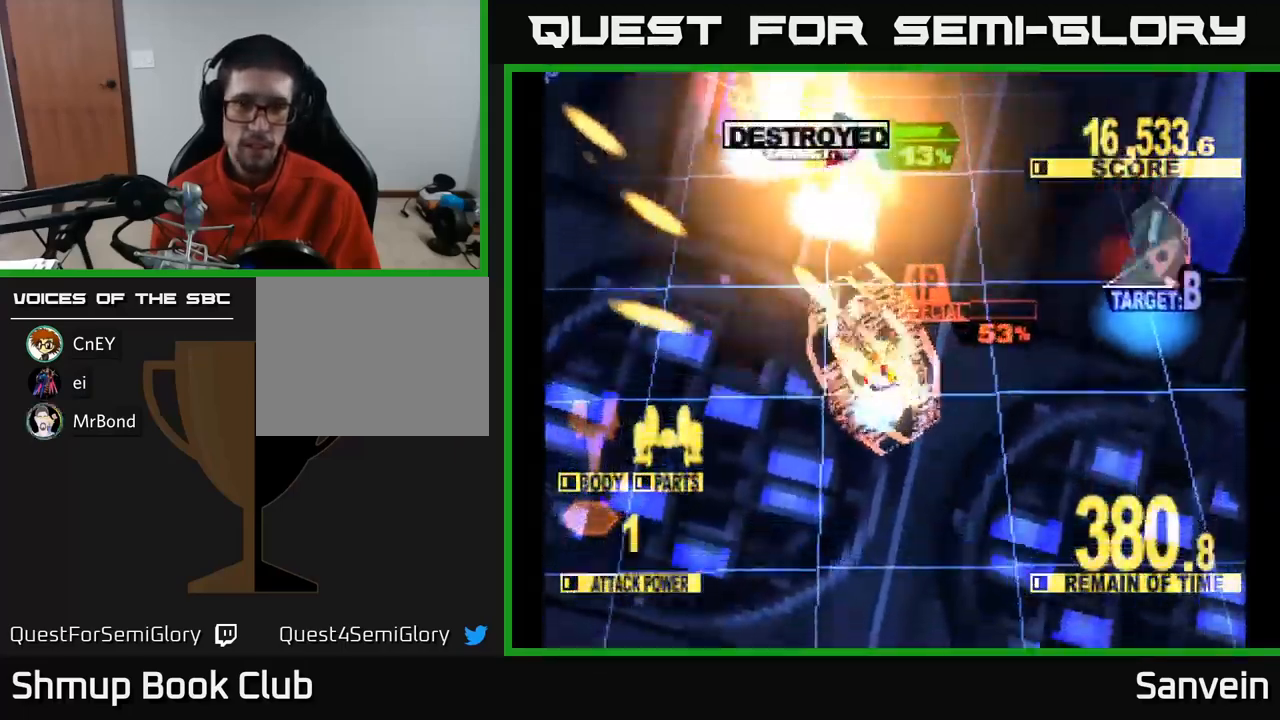
{"buttons": ["X", "DPAD_RIGHT"], "left_stick": "center", "right_stick": "center", "events": [[50, "DPAD_UP", "up"], [100, "DPAD_DOWN", "down"], [100, "X", "up"], [183, "X", "down"], [400, "DPAD_DOWN", "up"]]}
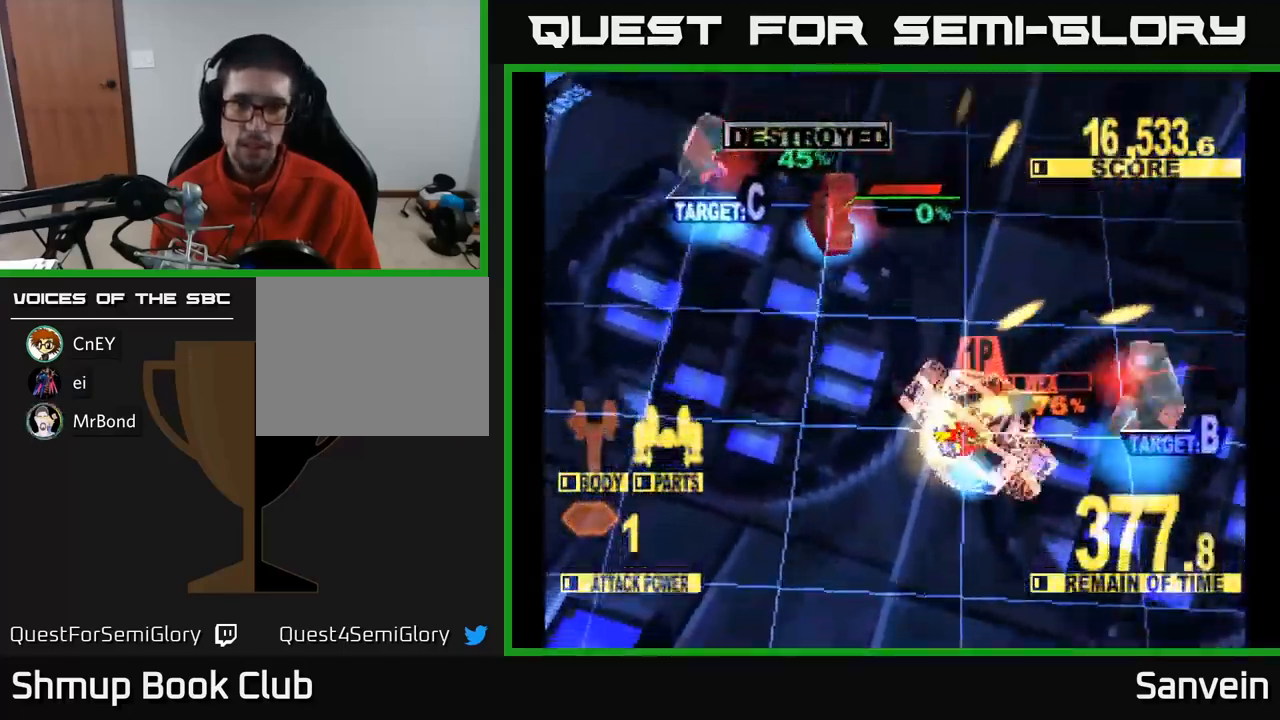
{"buttons": ["DPAD_UP", "DPAD_LEFT"], "left_stick": "center", "right_stick": "center", "events": [[200, "DPAD_RIGHT", "up"], [200, "DPAD_UP", "down"], [233, "DPAD_LEFT", "down"], [300, "X", "up"], [350, "X", "down"], [483, "X", "up"]]}
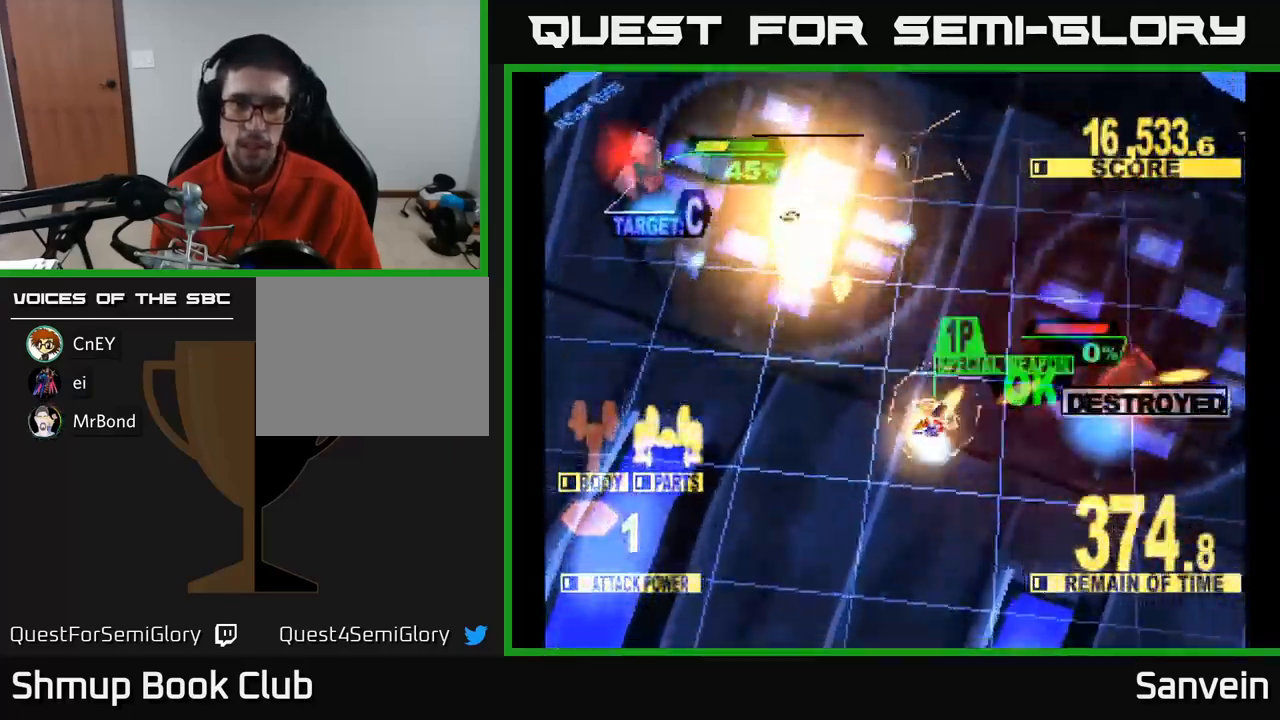
{"buttons": ["X", "DPAD_UP", "DPAD_LEFT"], "left_stick": "center", "right_stick": "center", "events": [[83, "X", "down"], [217, "A", "down"], [233, "X", "up"], [300, "X", "down"], [333, "A", "up"]]}
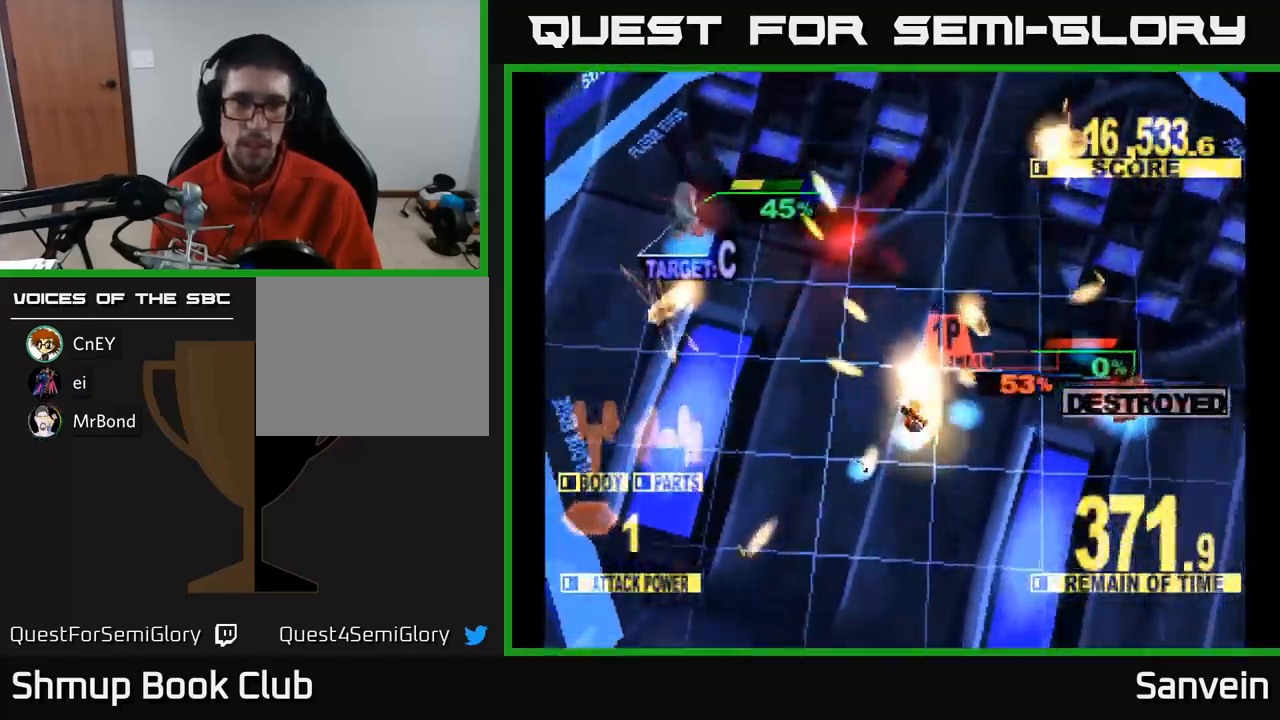
{"buttons": ["X", "DPAD_UP"], "left_stick": "center", "right_stick": "center", "events": [[284, "DPAD_LEFT", "up"]]}
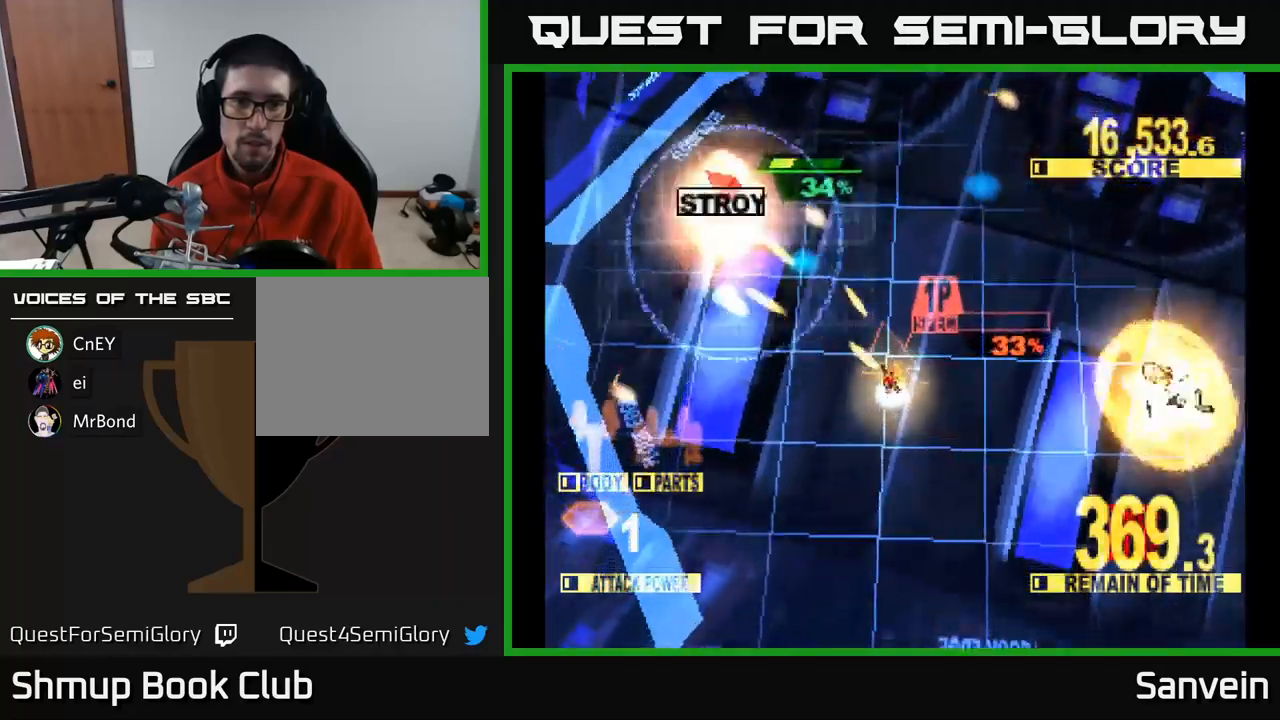
{"buttons": ["X", "DPAD_UP"], "left_stick": "center", "right_stick": "center", "events": [[84, "DPAD_LEFT", "down"], [84, "X", "up"], [200, "DPAD_LEFT", "up"], [367, "X", "down"]]}
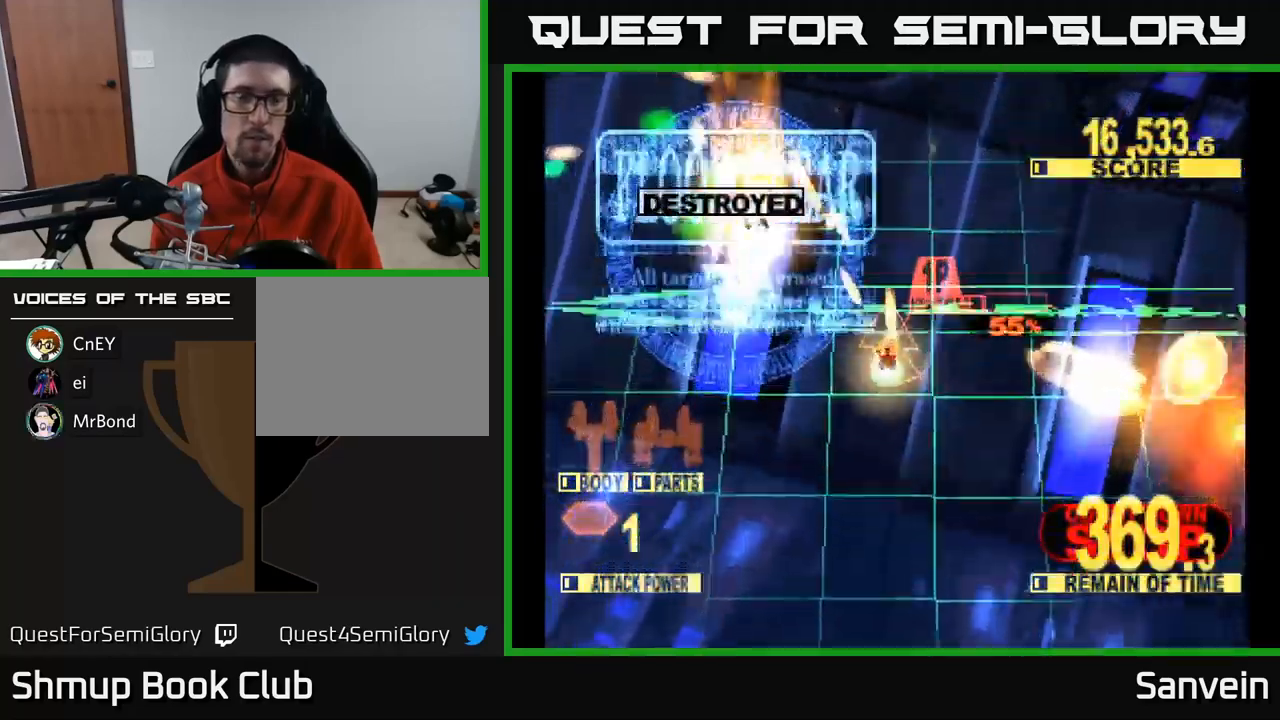
{"buttons": ["X", "DPAD_UP"], "left_stick": "center", "right_stick": "center", "events": []}
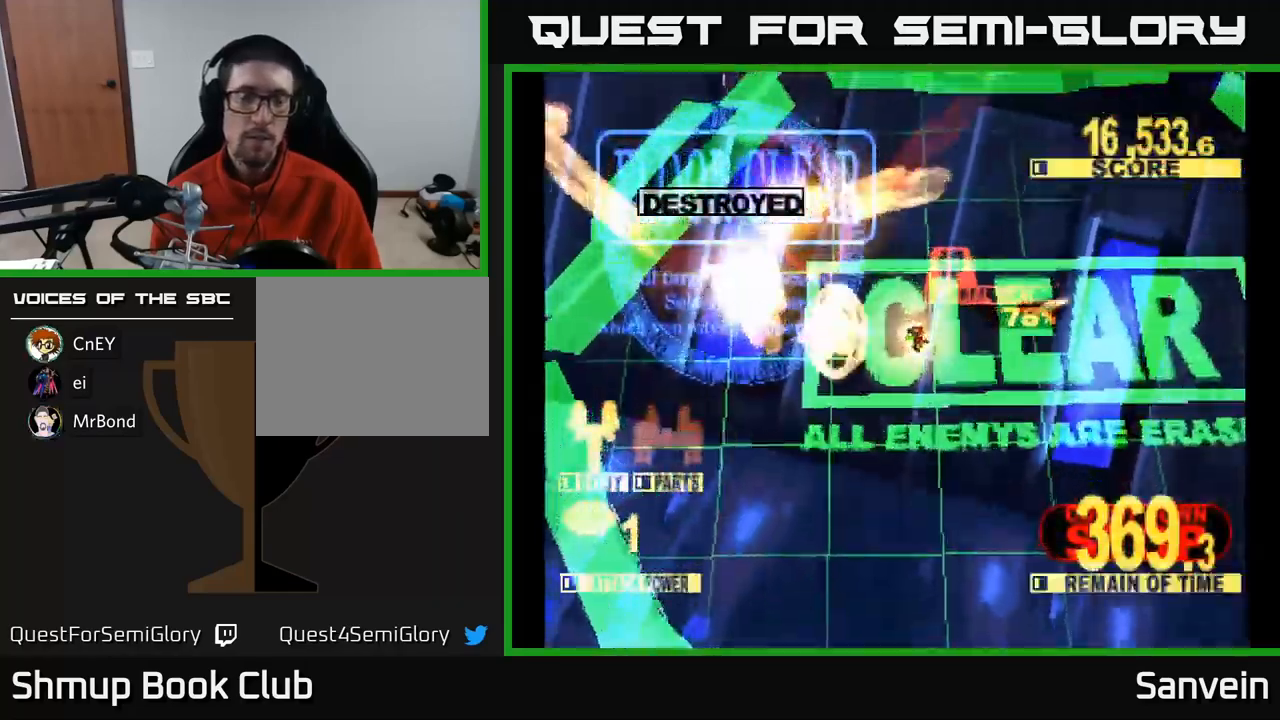
{"buttons": ["X"], "left_stick": "center", "right_stick": "center", "events": [[184, "DPAD_UP", "up"]]}
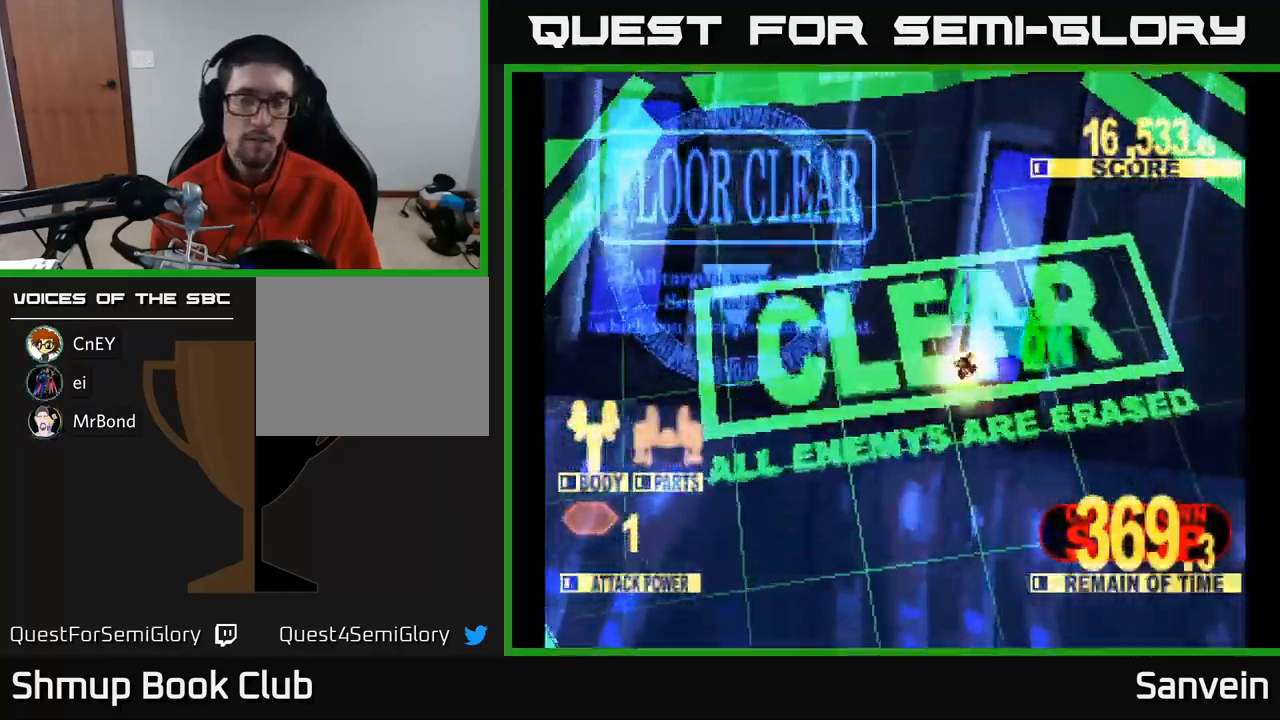
{"buttons": ["A"], "left_stick": "center", "right_stick": "center", "events": [[134, "X", "up"], [284, "A", "down"], [400, "A", "up"], [500, "A", "down"]]}
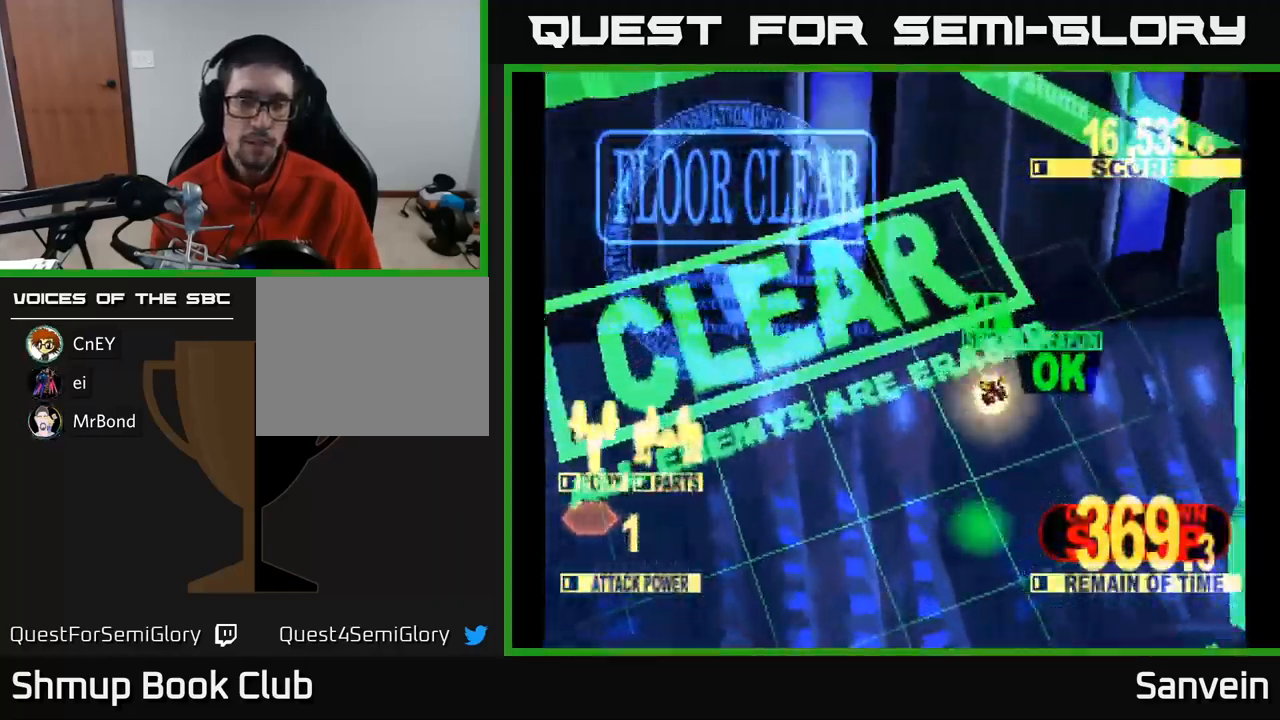
{"buttons": [], "left_stick": "center", "right_stick": "center", "events": [[134, "A", "up"]]}
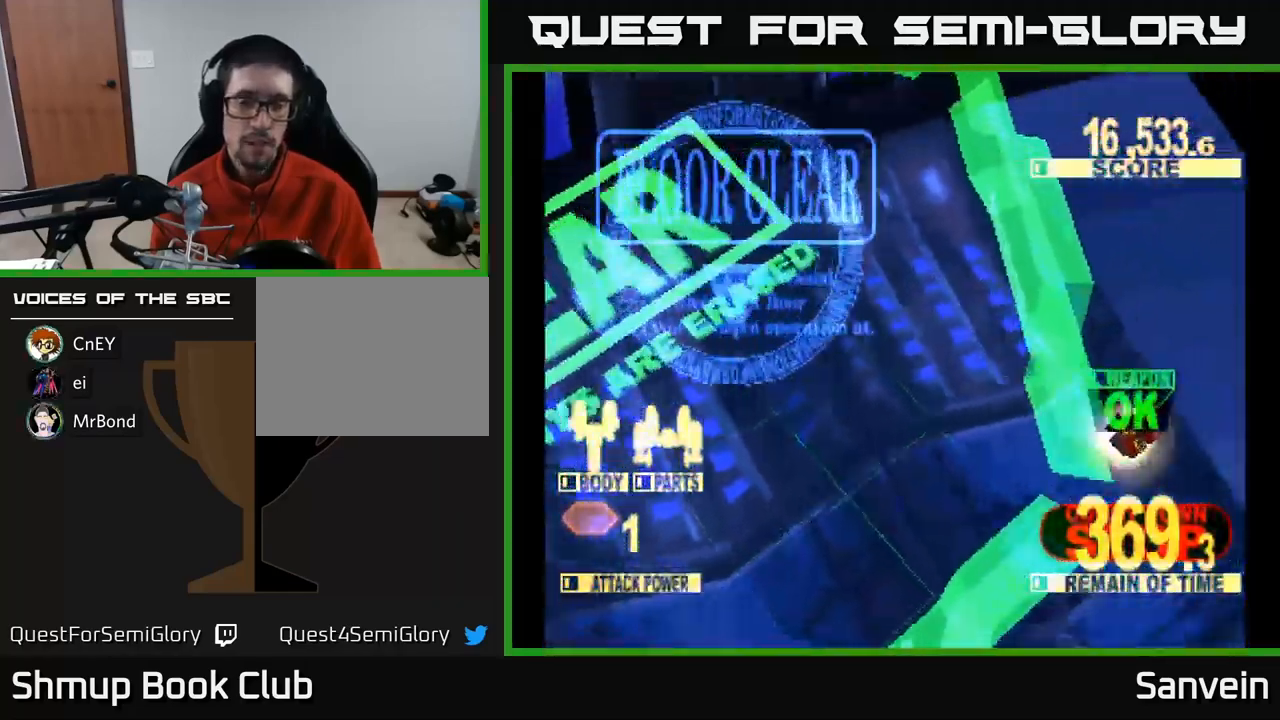
{"buttons": [], "left_stick": "center", "right_stick": "center", "events": []}
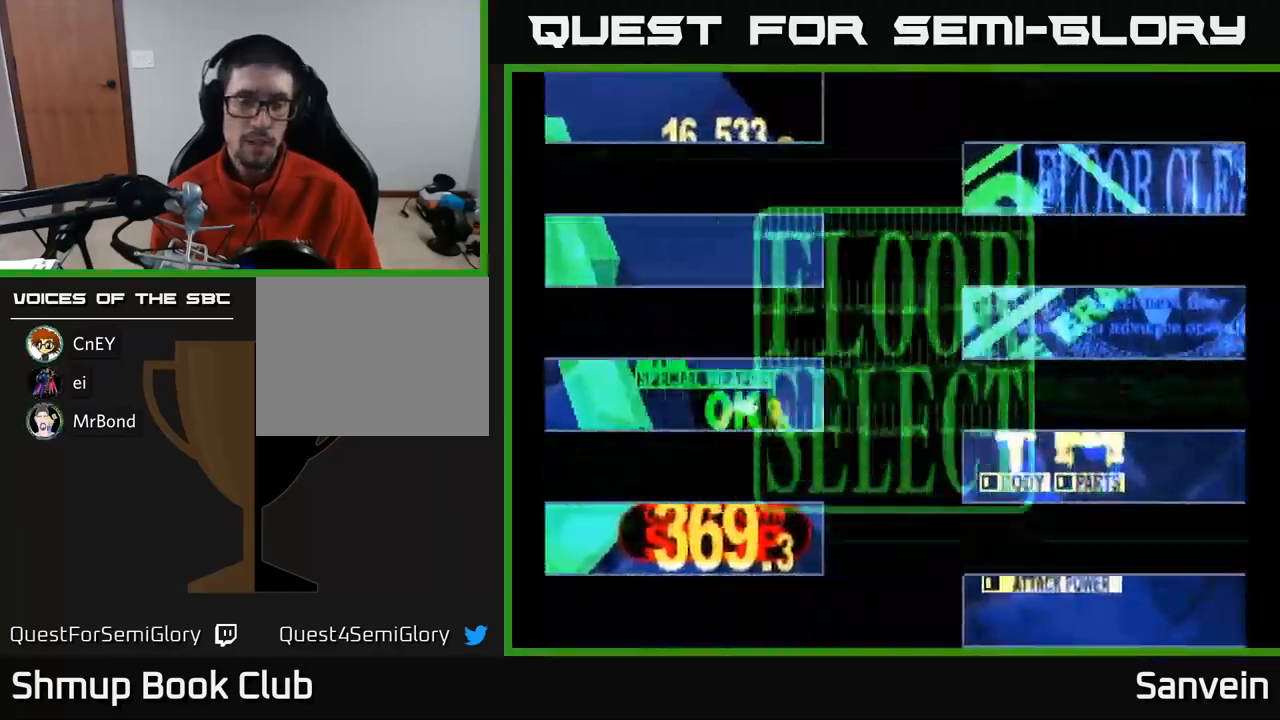
{"buttons": [], "left_stick": "center", "right_stick": "center", "events": []}
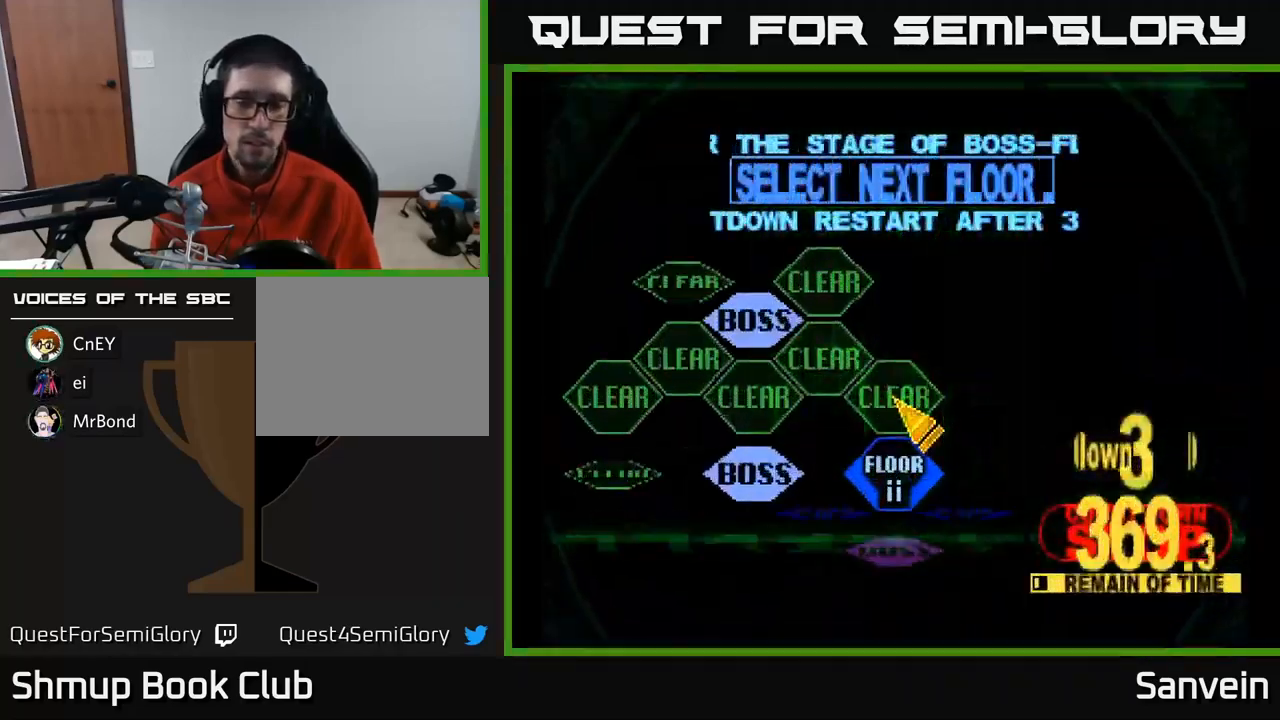
{"buttons": ["A"], "left_stick": "center", "right_stick": "center", "events": [[84, "DPAD_DOWN", "down"], [334, "DPAD_LEFT", "down"], [384, "A", "down"], [384, "DPAD_DOWN", "up"], [400, "DPAD_LEFT", "up"]]}
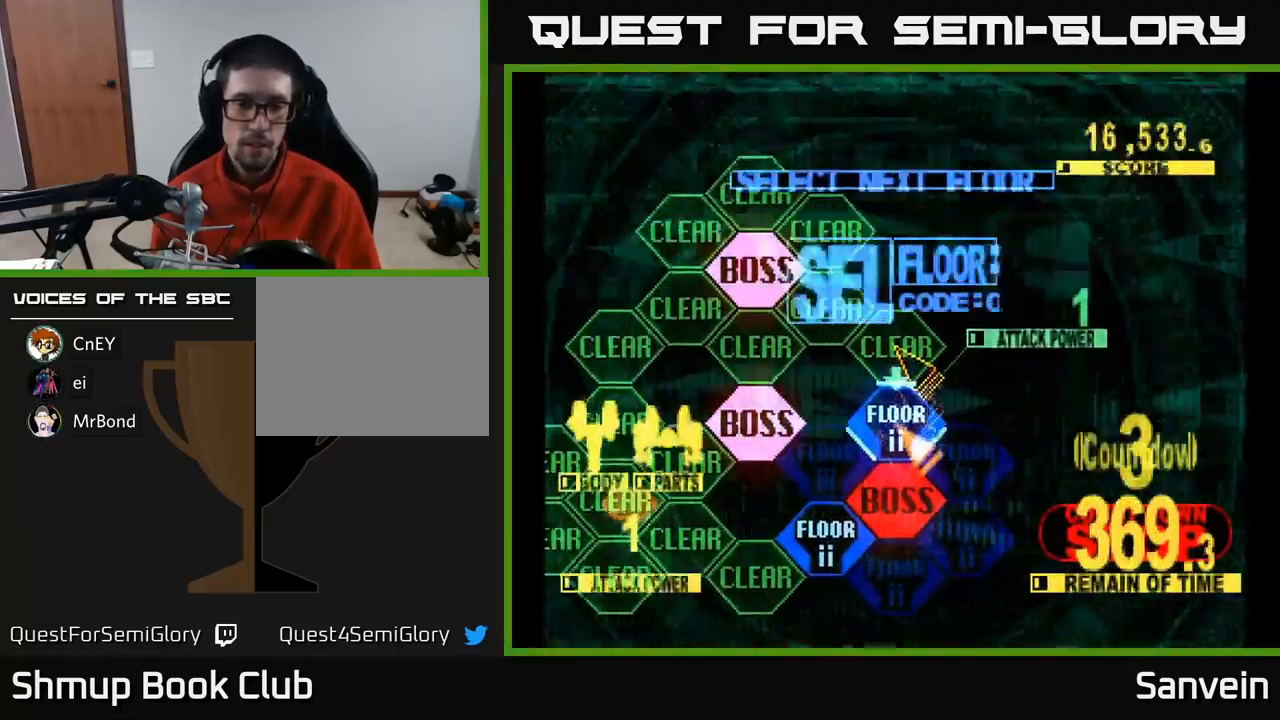
{"buttons": ["DPAD_UP"], "left_stick": "center", "right_stick": "center", "events": [[17, "A", "up"], [284, "DPAD_UP", "down"]]}
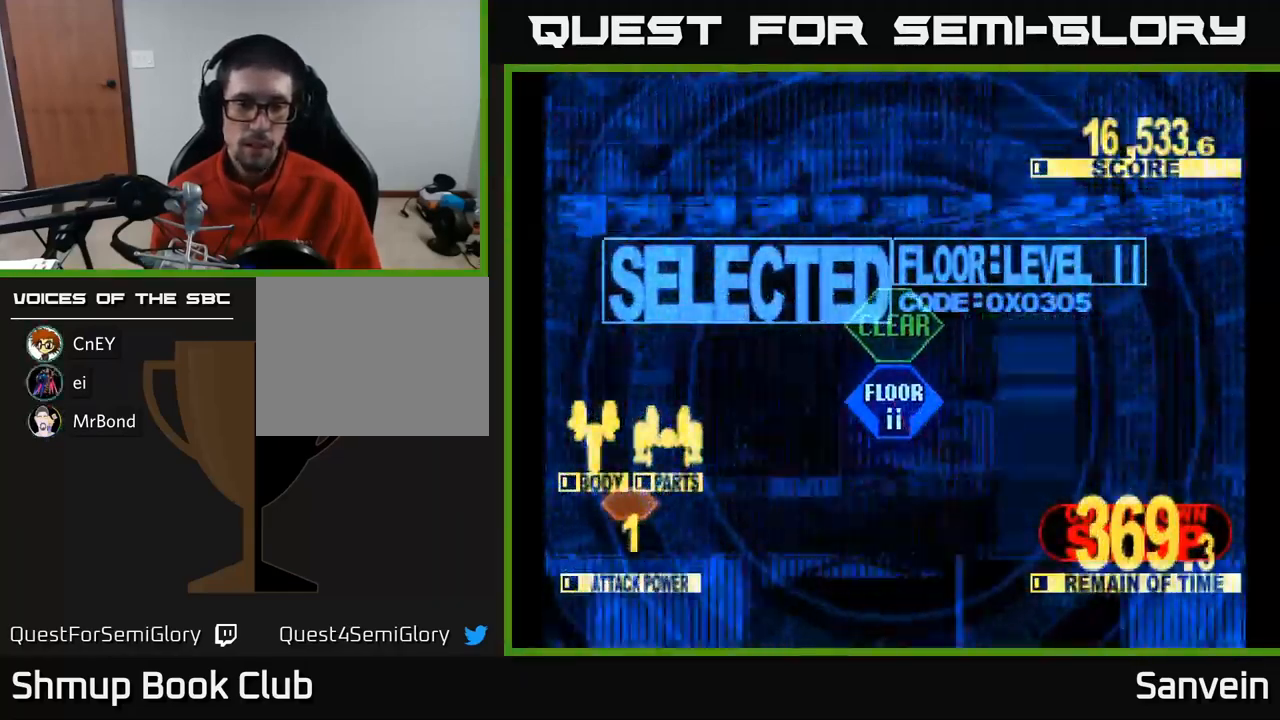
{"buttons": ["X", "DPAD_UP"], "left_stick": "center", "right_stick": "center", "events": [[283, "X", "down"]]}
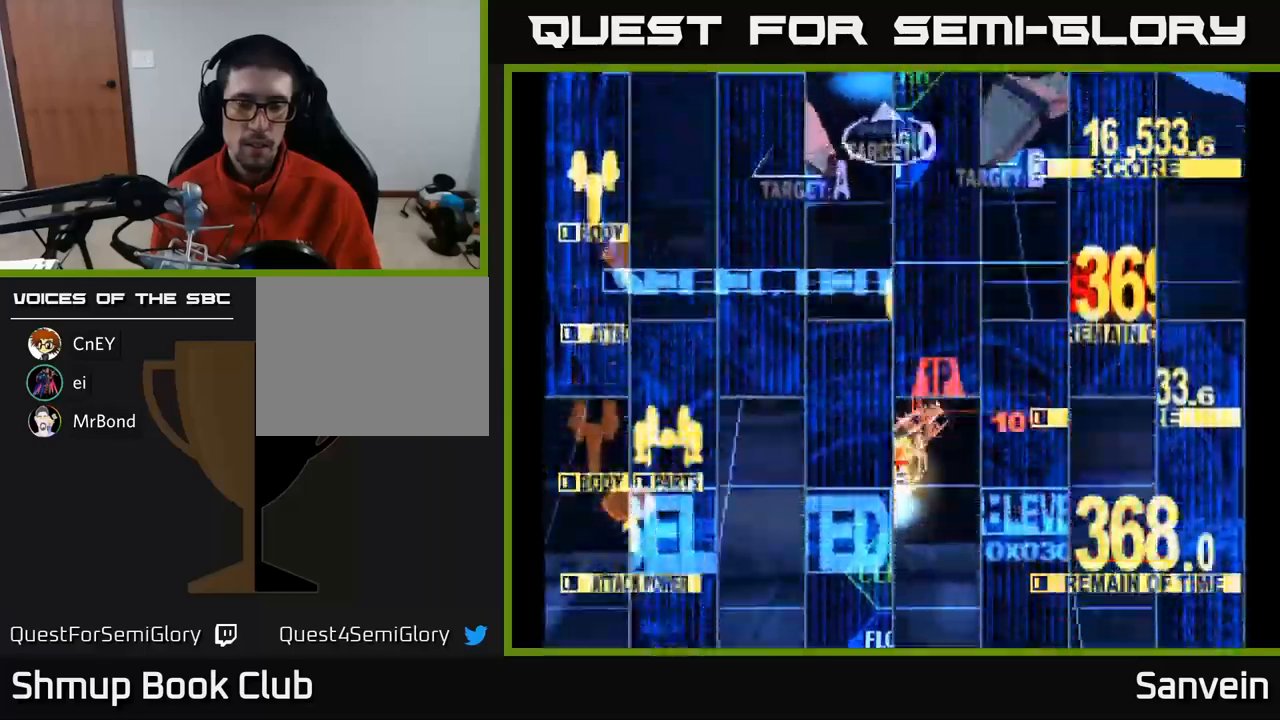
{"buttons": ["X", "DPAD_UP", "DPAD_RIGHT"], "left_stick": "center", "right_stick": "center", "events": [[83, "DPAD_LEFT", "down"], [416, "DPAD_LEFT", "up"], [450, "DPAD_RIGHT", "down"]]}
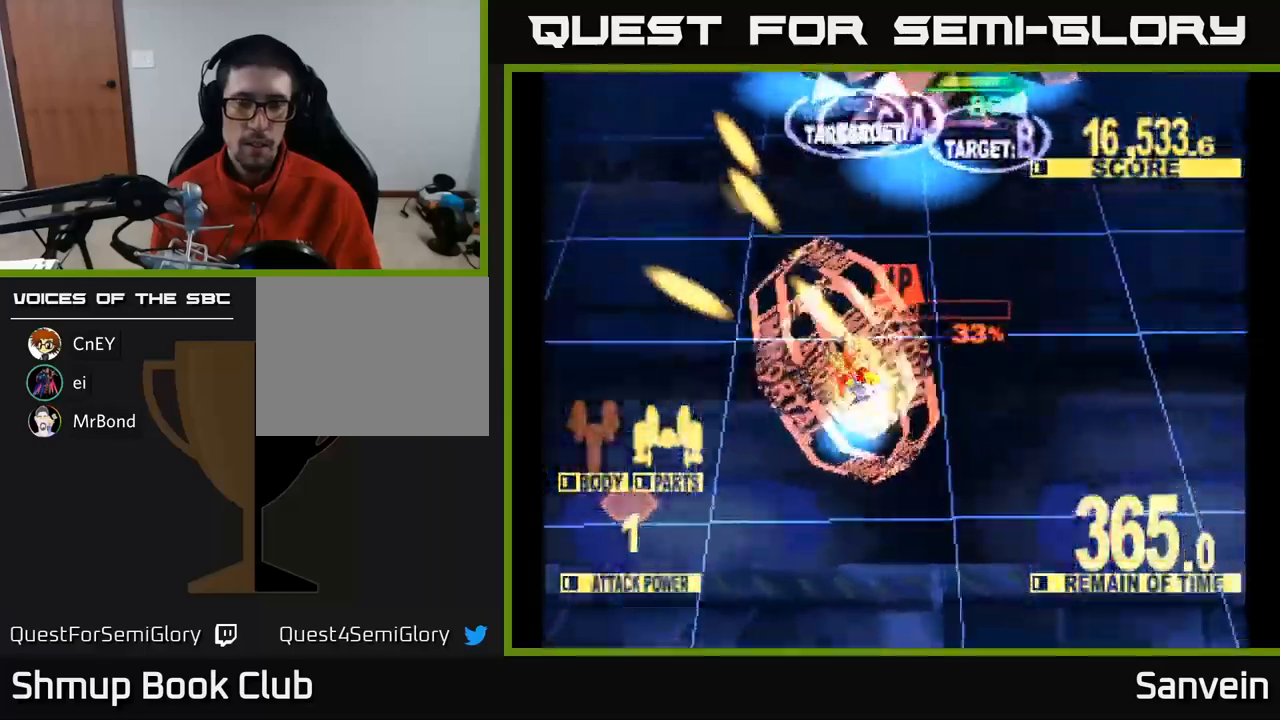
{"buttons": ["DPAD_DOWN"], "left_stick": "center", "right_stick": "center", "events": [[383, "DPAD_UP", "up"], [450, "DPAD_DOWN", "down"], [483, "X", "up"], [500, "DPAD_RIGHT", "up"]]}
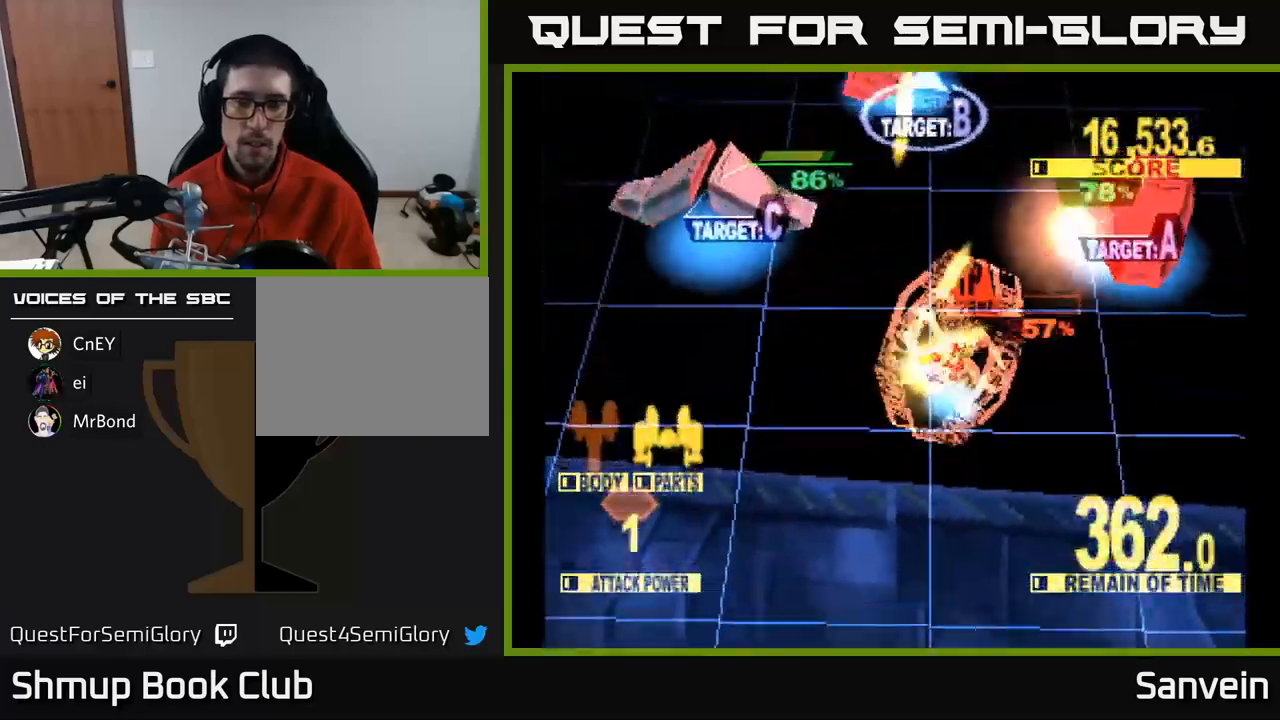
{"buttons": ["X", "DPAD_DOWN", "DPAD_LEFT"], "left_stick": "center", "right_stick": "center", "events": [[33, "DPAD_LEFT", "down"], [33, "X", "down"], [66, "DPAD_DOWN", "up"], [183, "DPAD_UP", "down"], [266, "DPAD_UP", "up"], [300, "X", "up"], [366, "DPAD_DOWN", "down"], [400, "X", "down"]]}
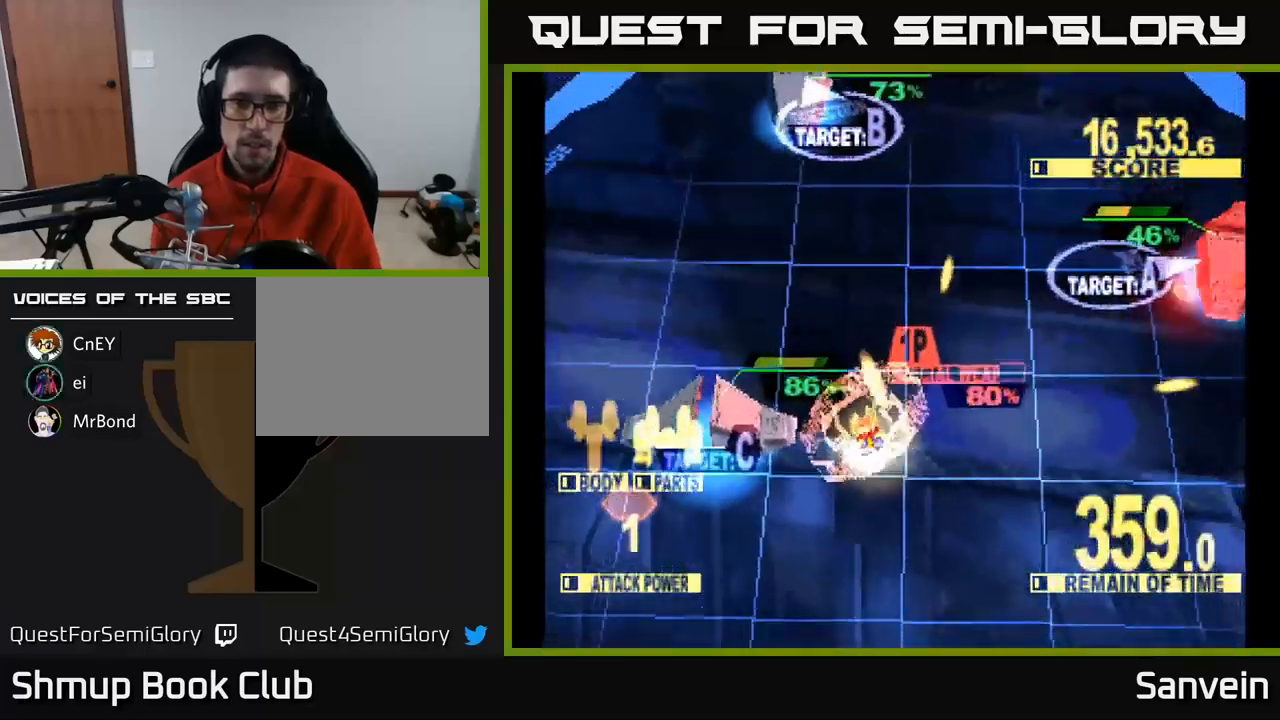
{"buttons": ["X", "DPAD_UP", "DPAD_LEFT"], "left_stick": "center", "right_stick": "center", "events": [[200, "DPAD_DOWN", "up"], [250, "DPAD_UP", "down"], [283, "DPAD_UP", "up"], [316, "DPAD_UP", "down"]]}
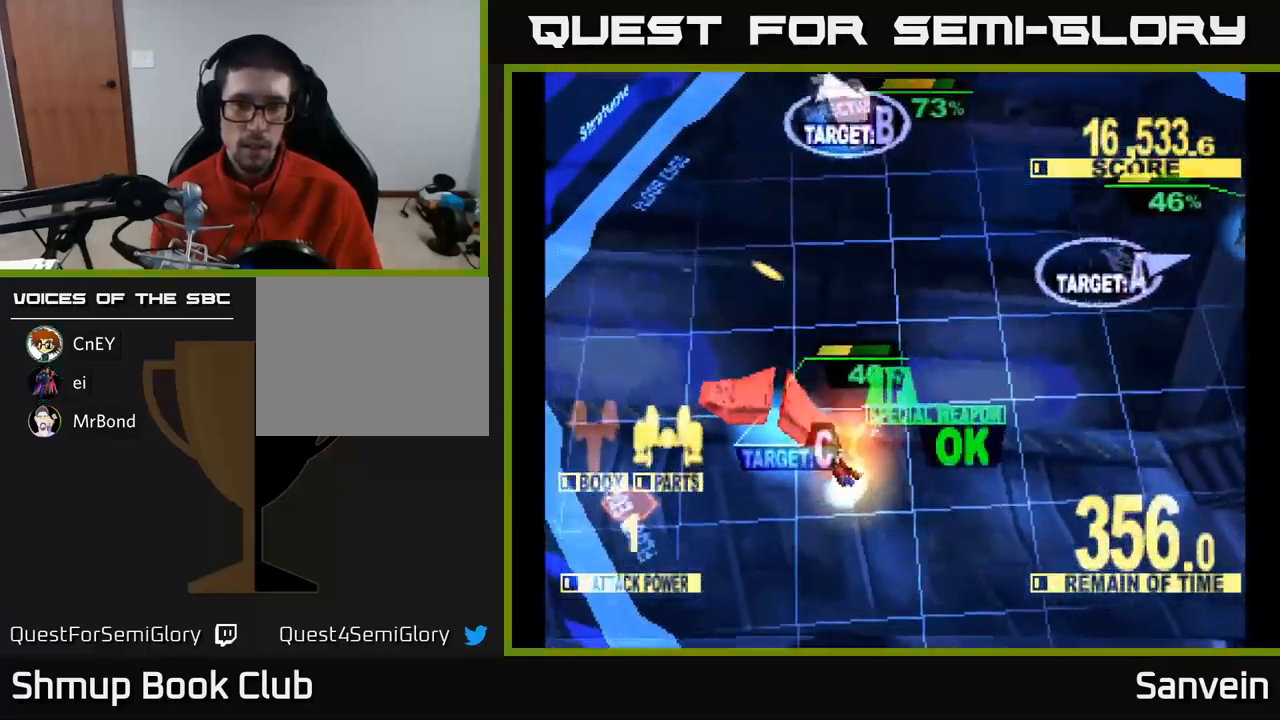
{"buttons": ["X", "DPAD_UP", "DPAD_RIGHT"], "left_stick": "center", "right_stick": "center", "events": [[150, "DPAD_LEFT", "up"], [250, "DPAD_RIGHT", "down"]]}
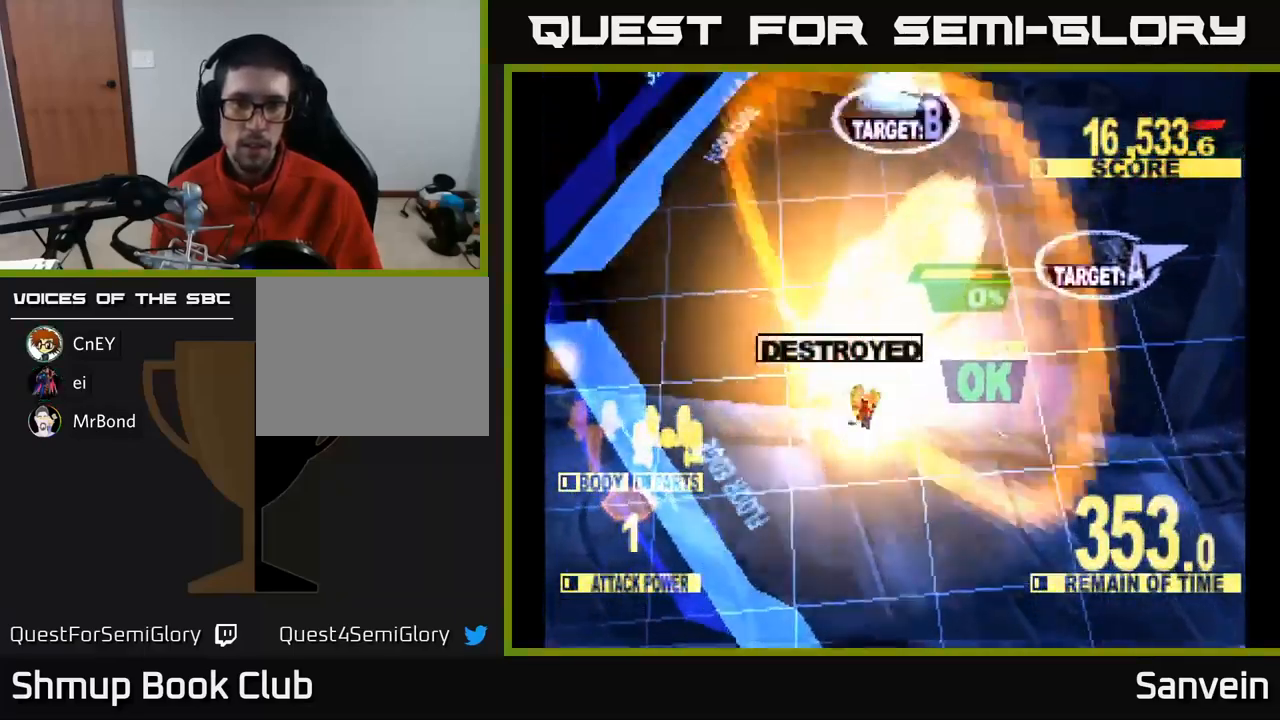
{"buttons": ["X", "DPAD_UP", "DPAD_RIGHT"], "left_stick": "center", "right_stick": "center", "events": [[16, "A", "down"], [16, "X", "up"], [83, "X", "down"], [133, "A", "up"], [433, "X", "up"], [483, "X", "down"]]}